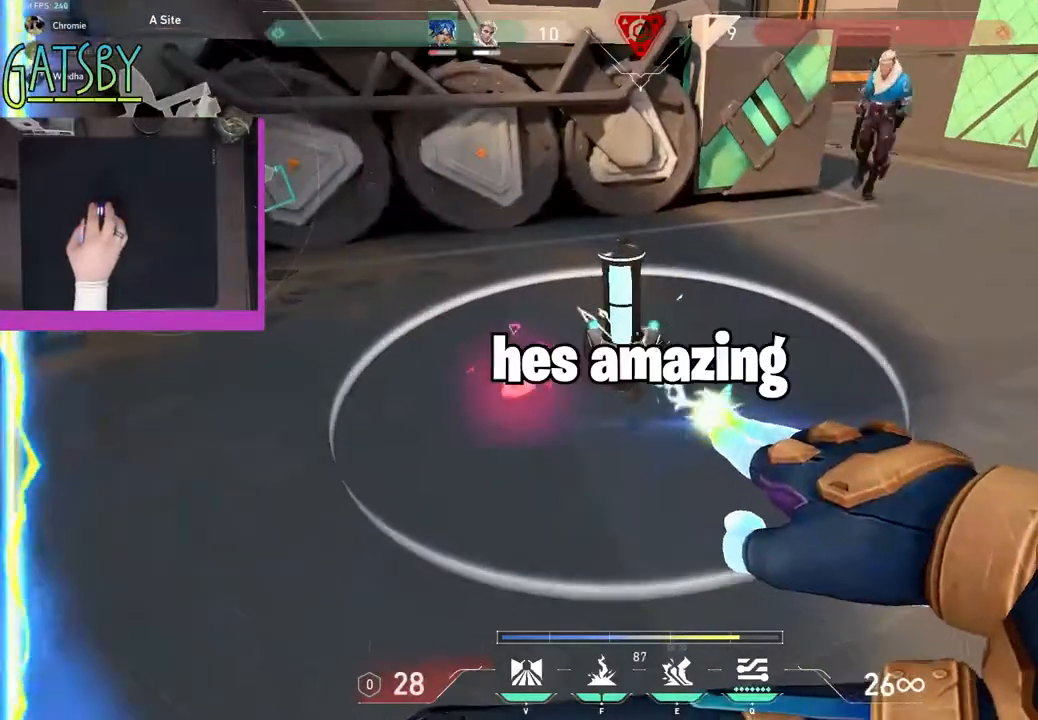
Gameplay with keyboard; each line is a JSON object with the keys held at the frame after it. "events" lists presses ("down") and releases ("up") of "1", "2", "3", "4", "5", "6", "7", "a", "alt", "b", "c", "caps_lock", "ctrl", "d", "e", "f", "g", "h", "q", "r", "s", "shift", "space", "super", "t", "tab", "tilde", "v", "w", "x", "y" and "z" between this image and that frame as [ms after this image, input, new state], when the widget could be followed in between. No other keys are recorded. Mouse input is not recorded.
{"keys": [], "events": []}
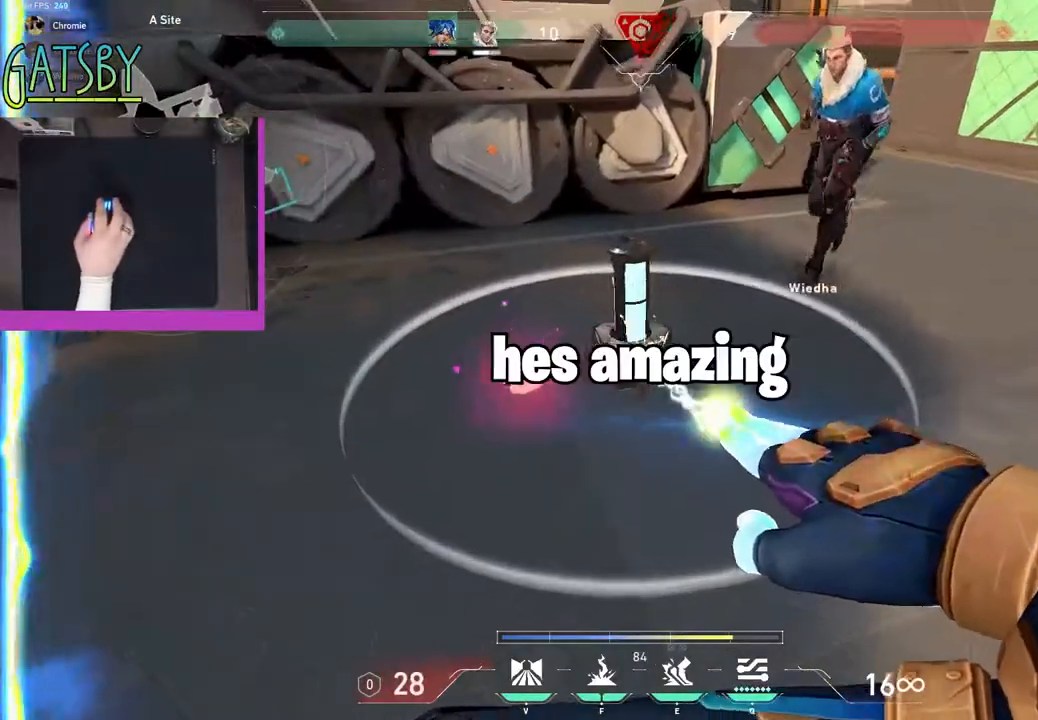
{"keys": [], "events": []}
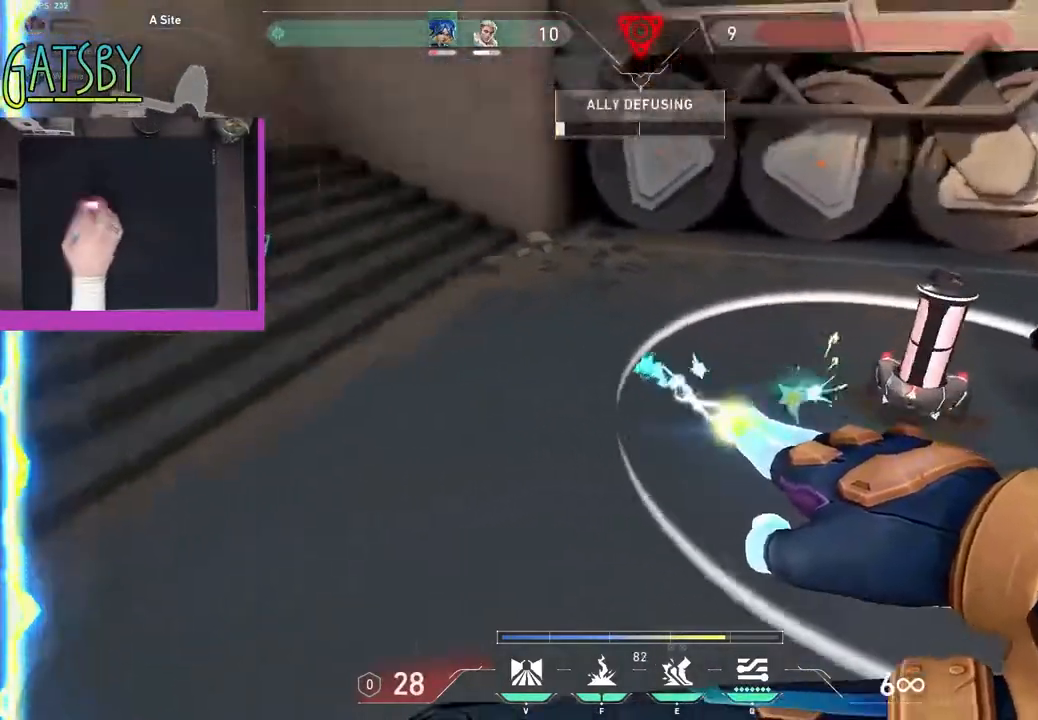
{"keys": ["shift", "w"], "events": [[100, "shift", "down"], [150, "a", "down"], [150, "w", "down"], [450, "a", "up"]]}
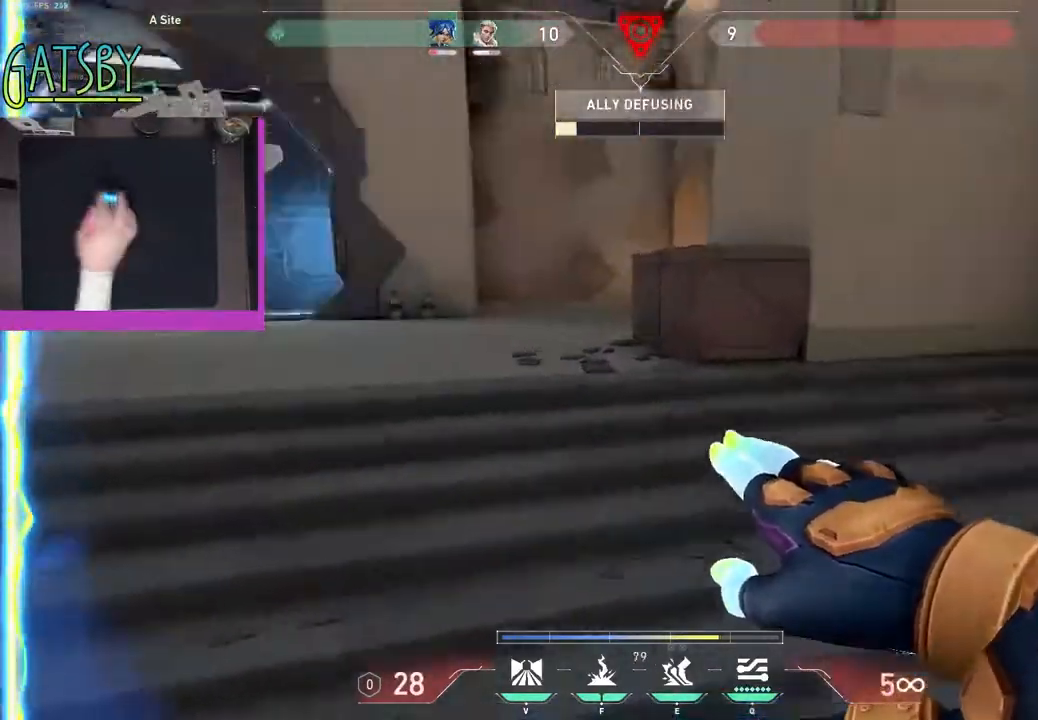
{"keys": [], "events": [[400, "shift", "up"], [500, "w", "up"]]}
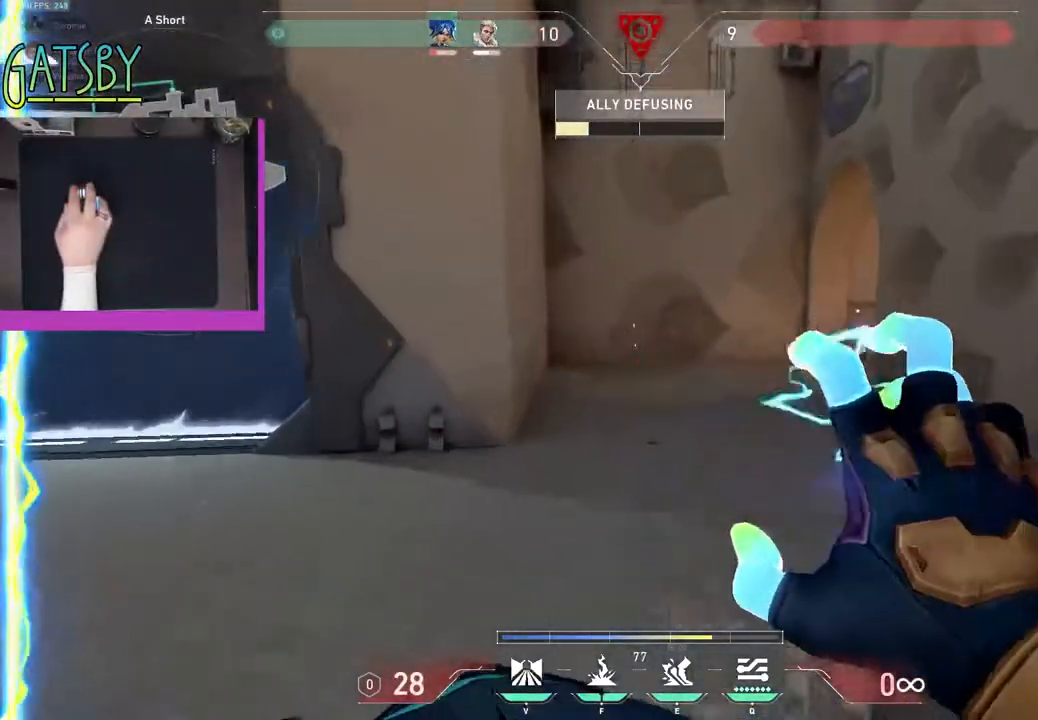
{"keys": ["tab"], "events": [[333, "tab", "down"]]}
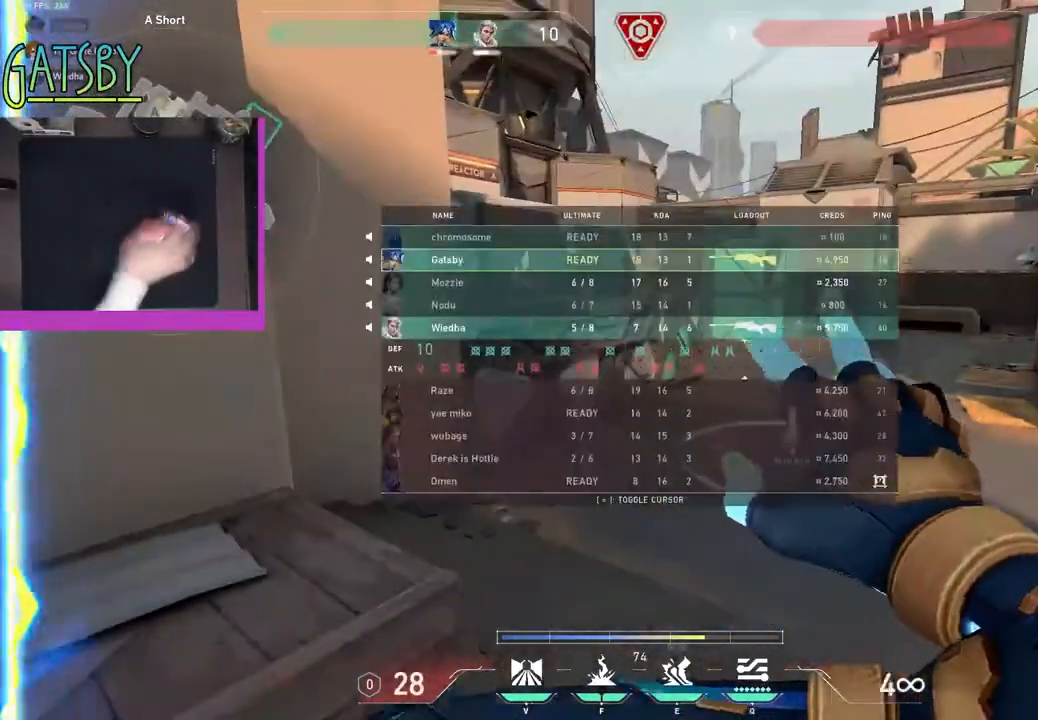
{"keys": ["a", "shift"], "events": [[67, "w", "down"], [200, "d", "down"], [250, "tab", "up"], [300, "w", "up"], [350, "d", "up"], [400, "a", "down"], [500, "shift", "down"]]}
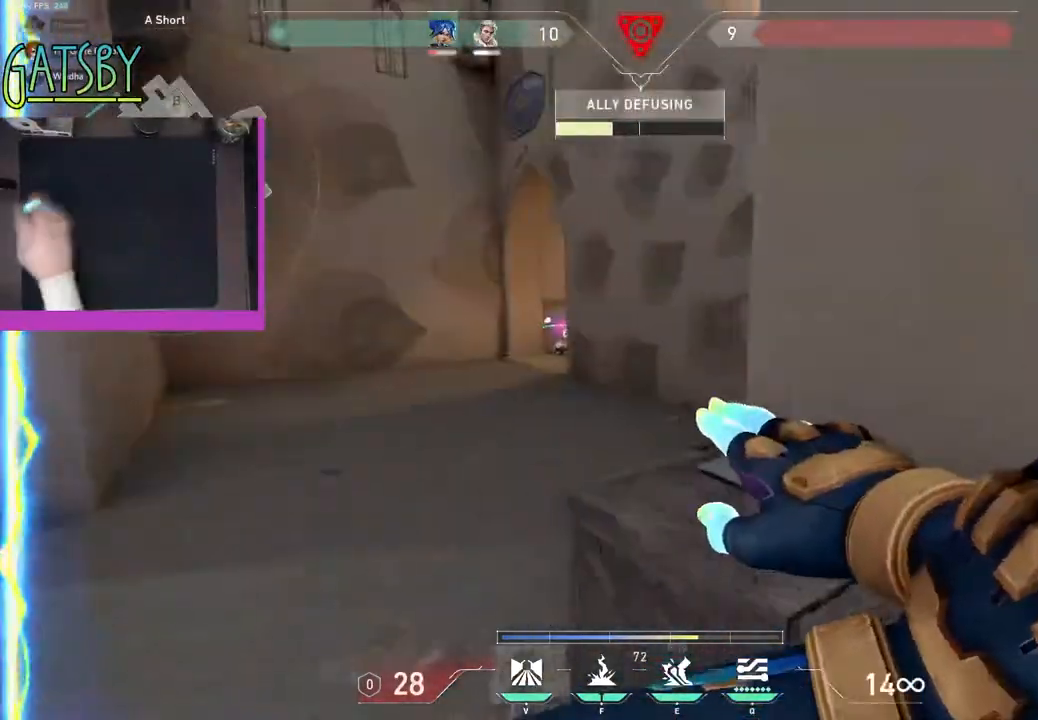
{"keys": [], "events": [[33, "w", "down"], [167, "a", "up"], [217, "shift", "up"], [217, "w", "up"]]}
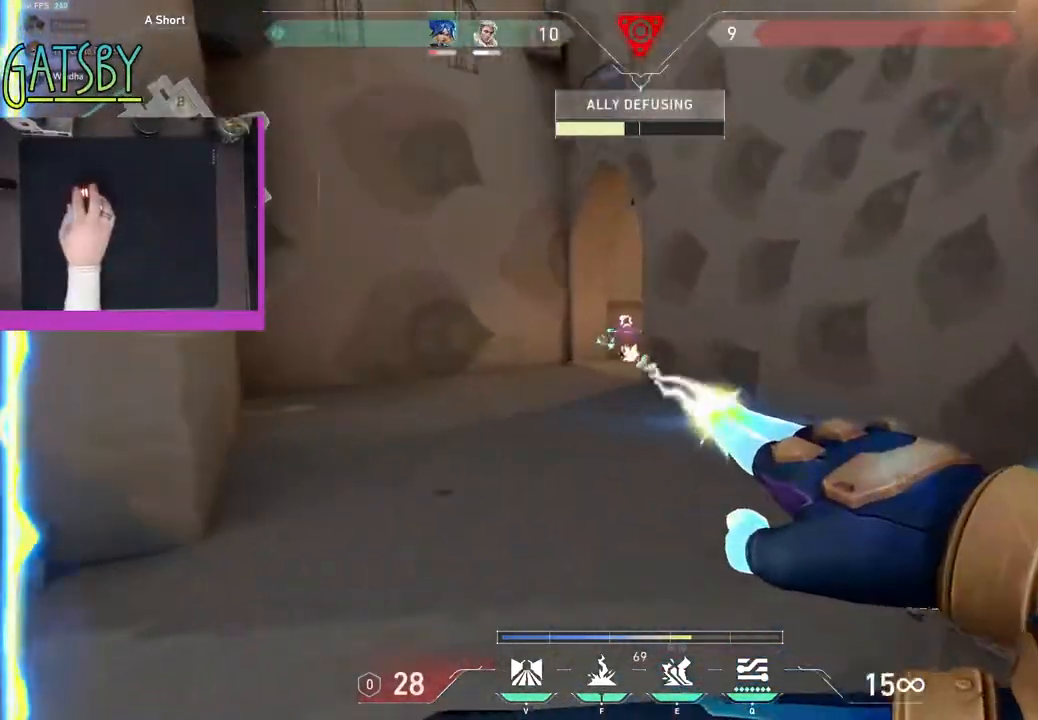
{"keys": ["d", "shift", "w"], "events": [[283, "d", "down"], [383, "w", "down"], [417, "shift", "down"]]}
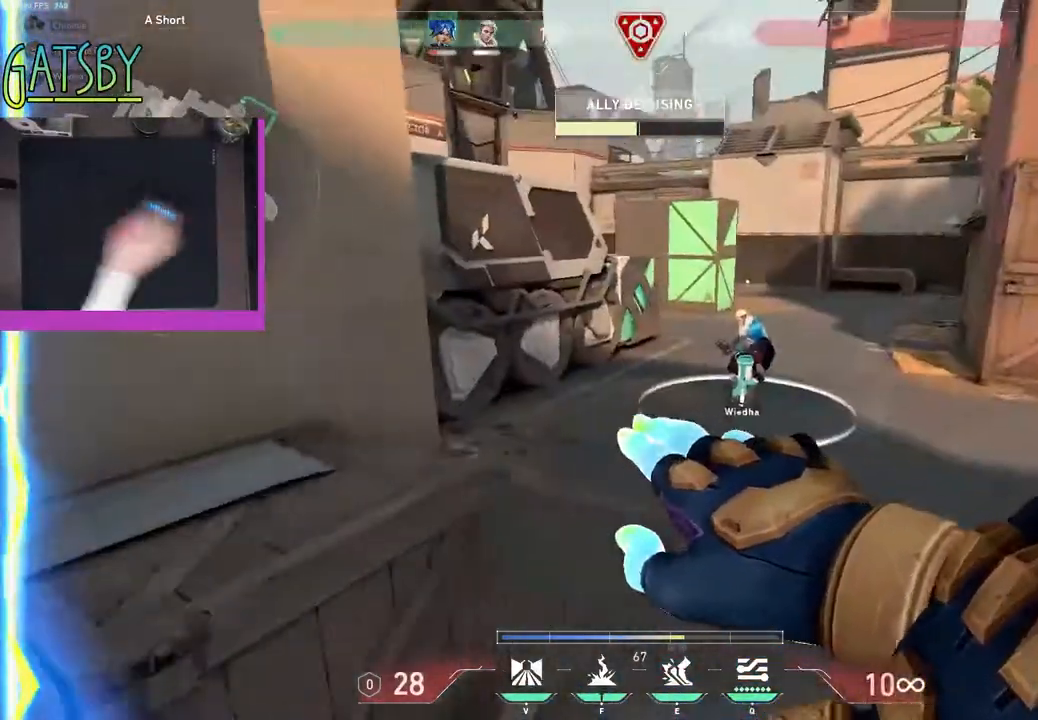
{"keys": ["w"], "events": [[250, "shift", "up"], [433, "d", "up"]]}
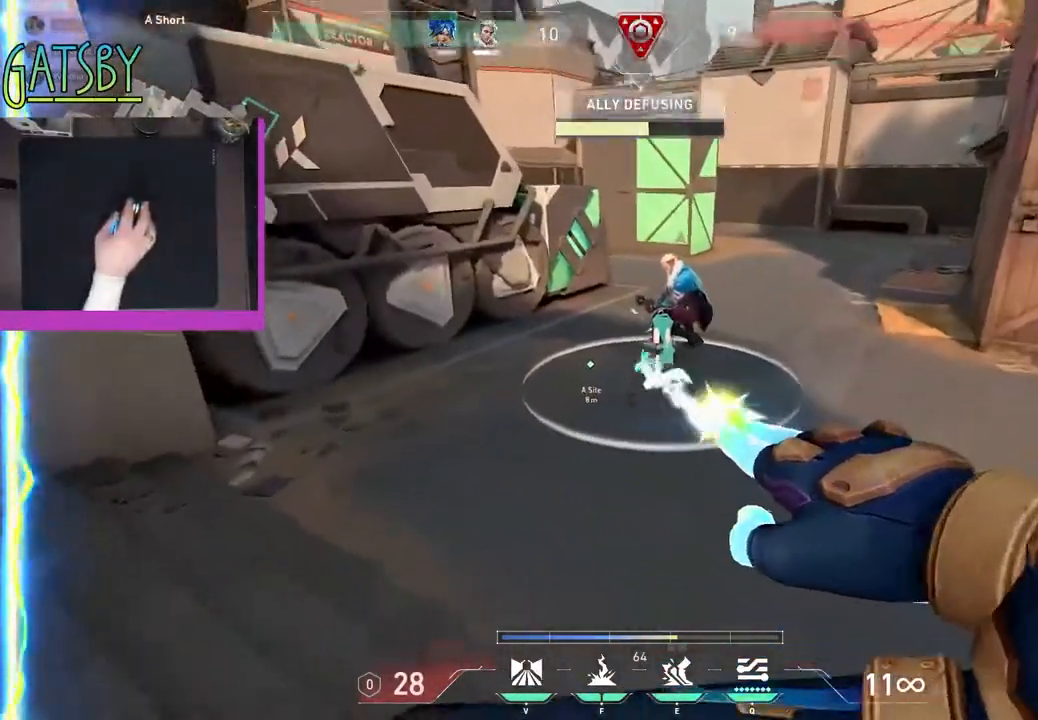
{"keys": [], "events": [[83, "w", "up"]]}
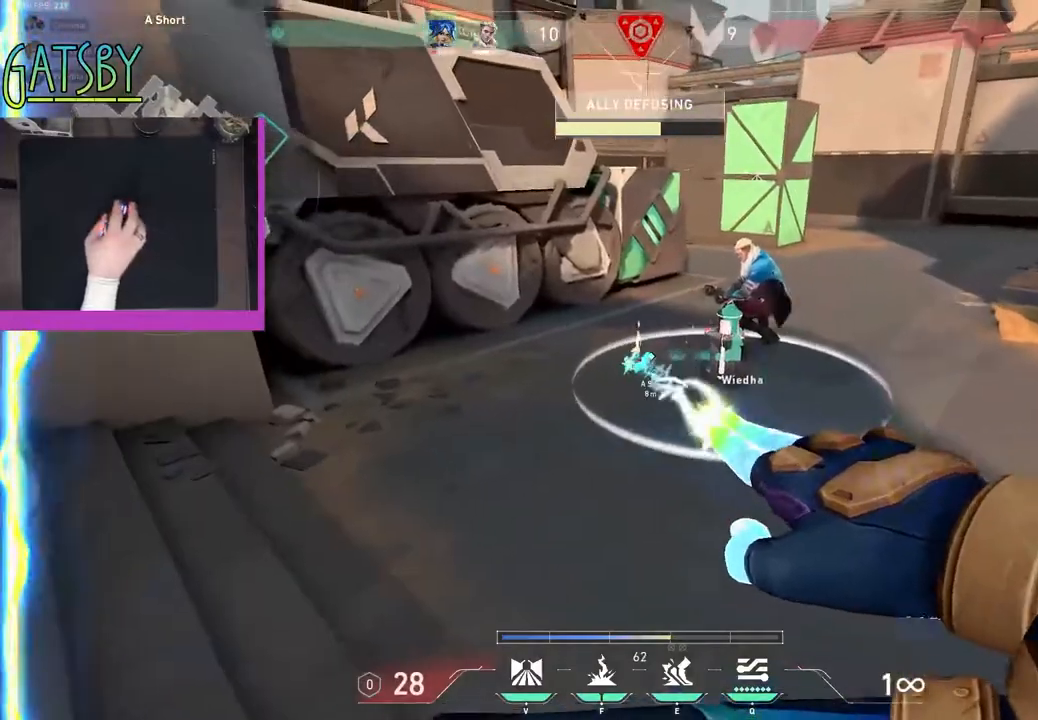
{"keys": [], "events": []}
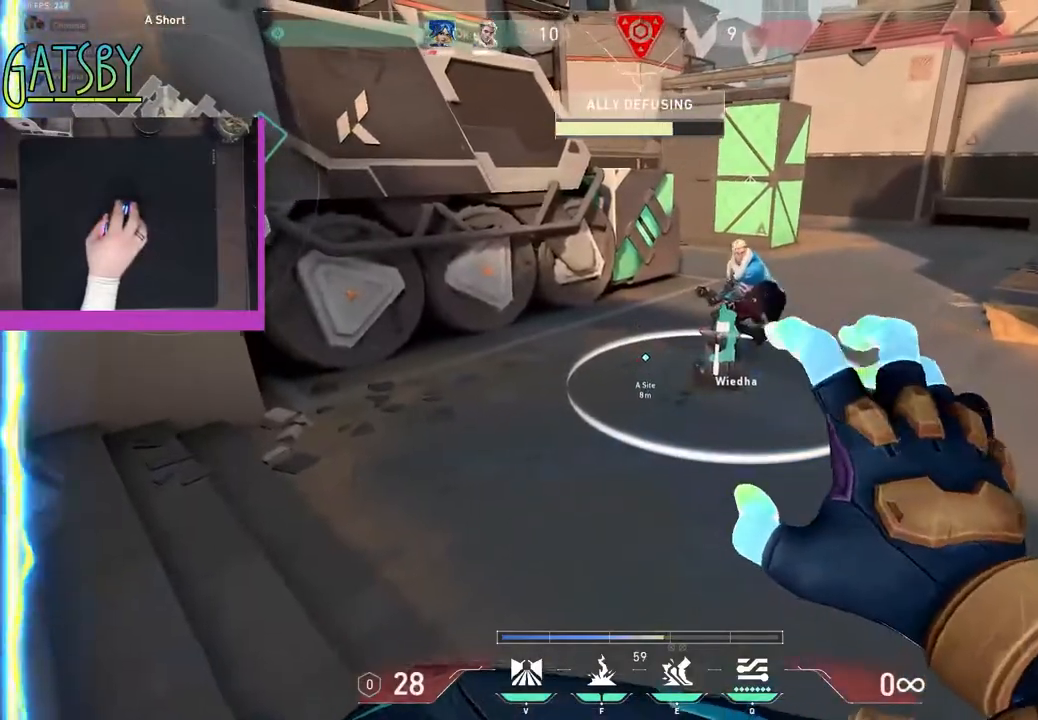
{"keys": [], "events": [[17, "w", "down"], [350, "w", "up"]]}
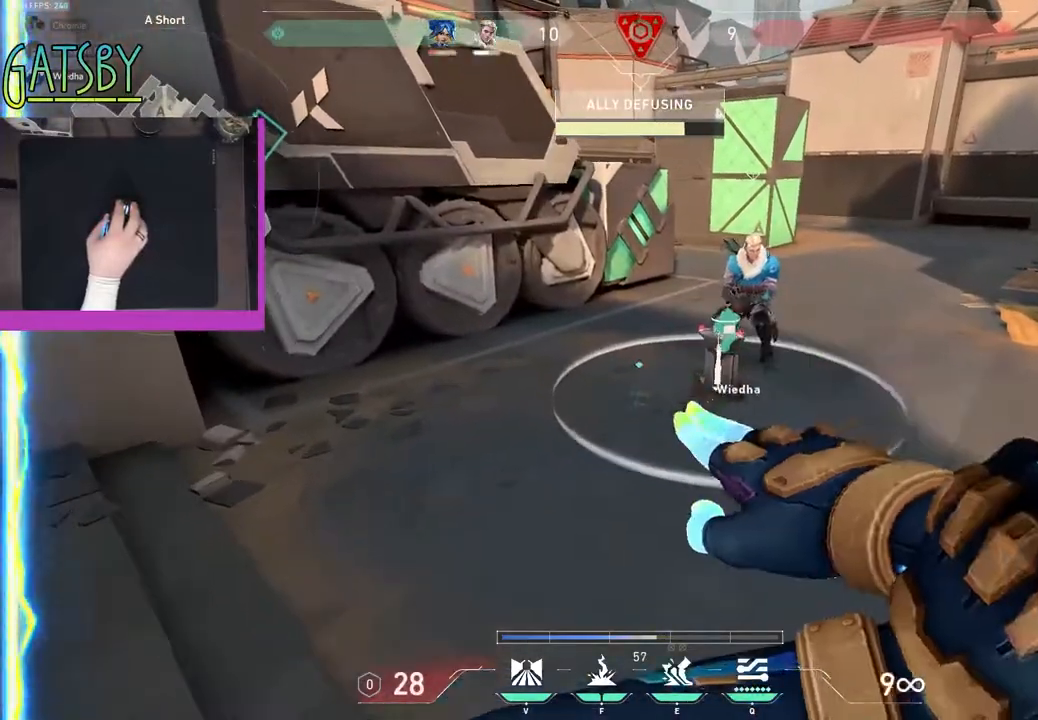
{"keys": [], "events": []}
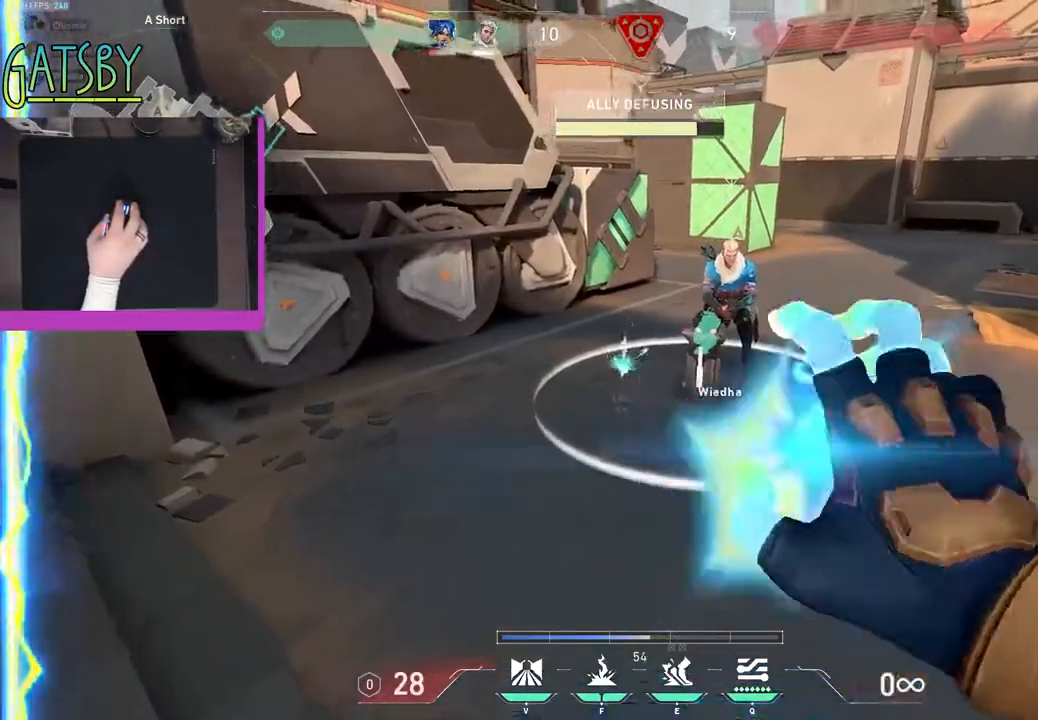
{"keys": ["w"], "events": [[467, "w", "down"]]}
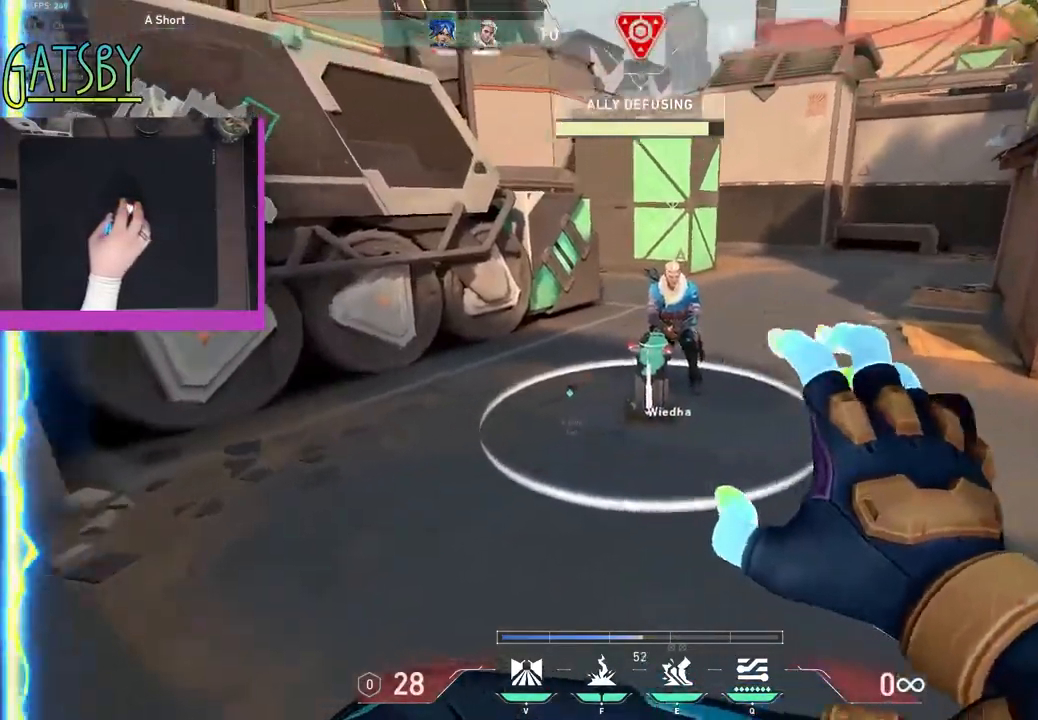
{"keys": [], "events": [[450, "w", "up"]]}